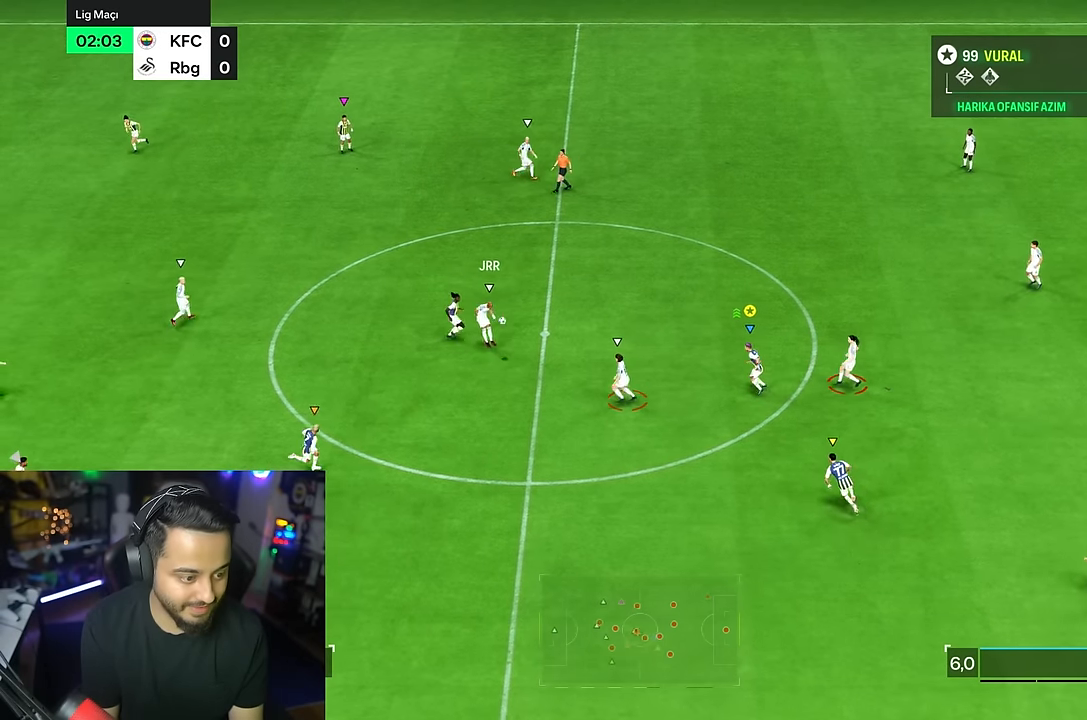
Gameplay with a controller (PlayStation layout); each line is a JSON object with the inputs held at the frame after it (dt_ms = milliseconds from this image to that frame). "events" lists button and stick changes between this image and that frame as [ms after this image, input, new state], when the widget could be followed in between. Not read: L1 L2 L3 R3.
{"dt_ms": 500, "buttons": ["R2"], "left_stick": "down", "right_stick": "center", "events": [[367, "left_stick", "down-left"], [467, "left_stick", "down"]]}
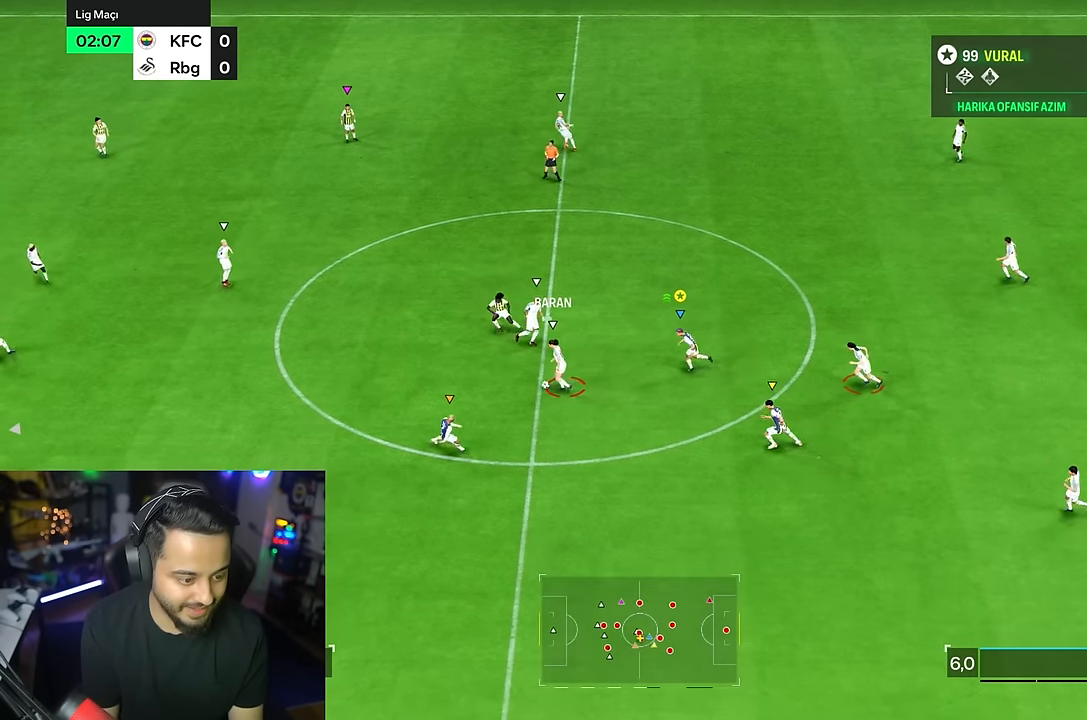
{"dt_ms": 500, "buttons": ["R2"], "left_stick": "down", "right_stick": "center", "events": []}
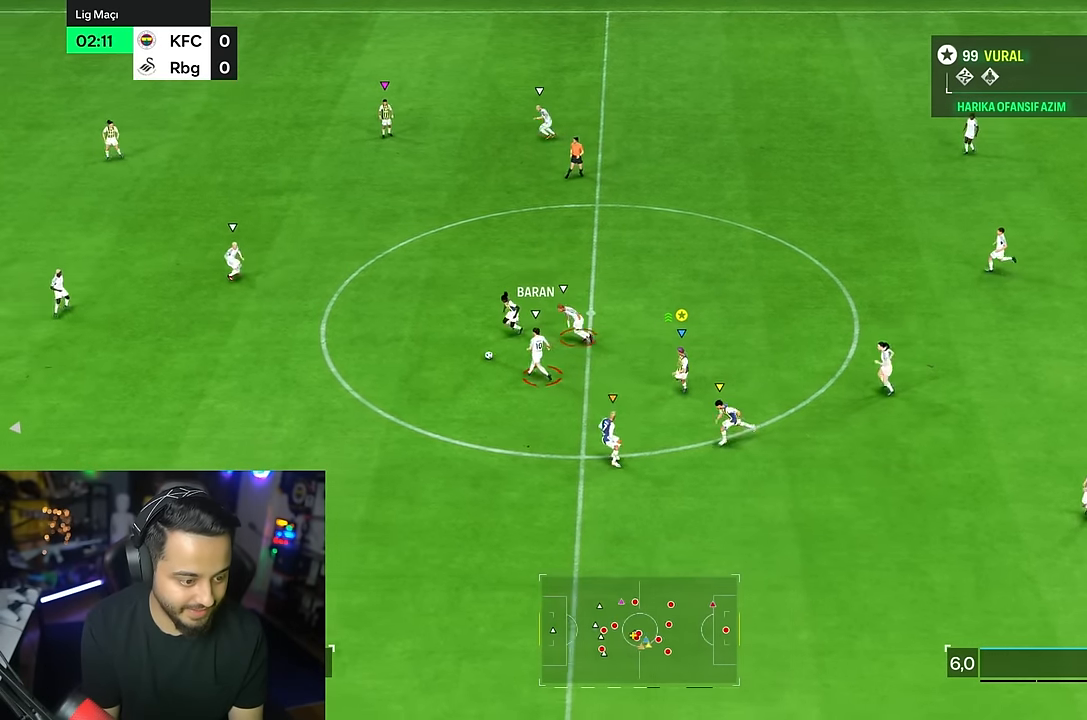
{"dt_ms": 500, "buttons": [], "left_stick": "down-left", "right_stick": "center", "events": [[150, "left_stick", "down-left"], [367, "R2", "up"]]}
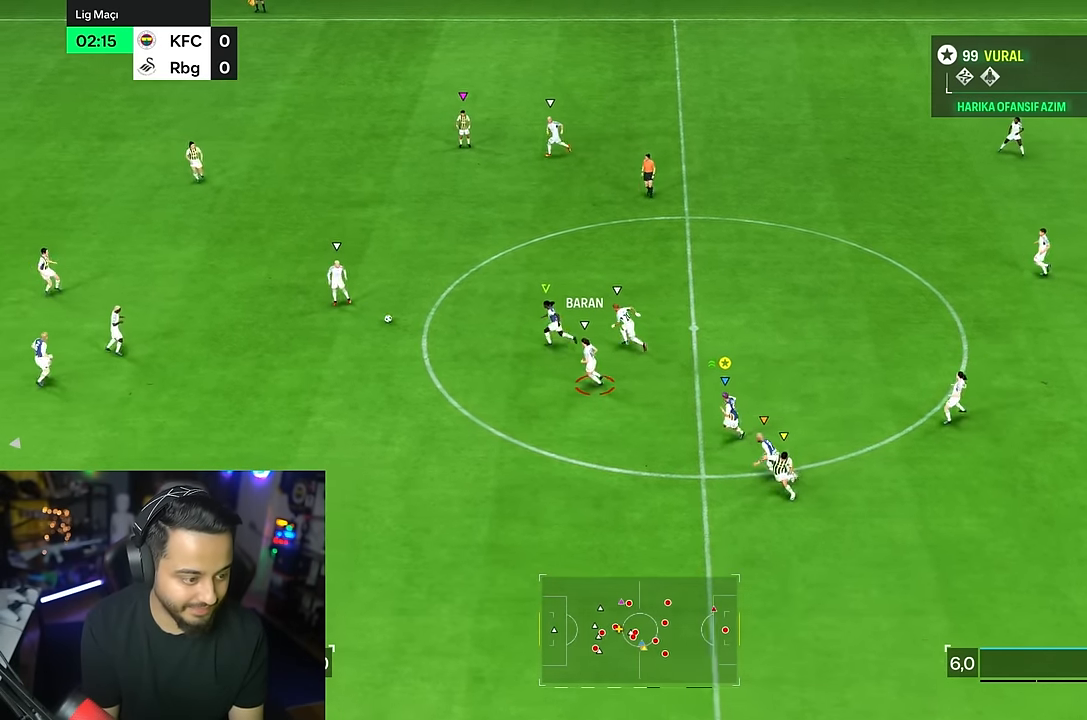
{"dt_ms": 500, "buttons": [], "left_stick": "up", "right_stick": "center", "events": [[83, "left_stick", "left"], [350, "left_stick", "up"]]}
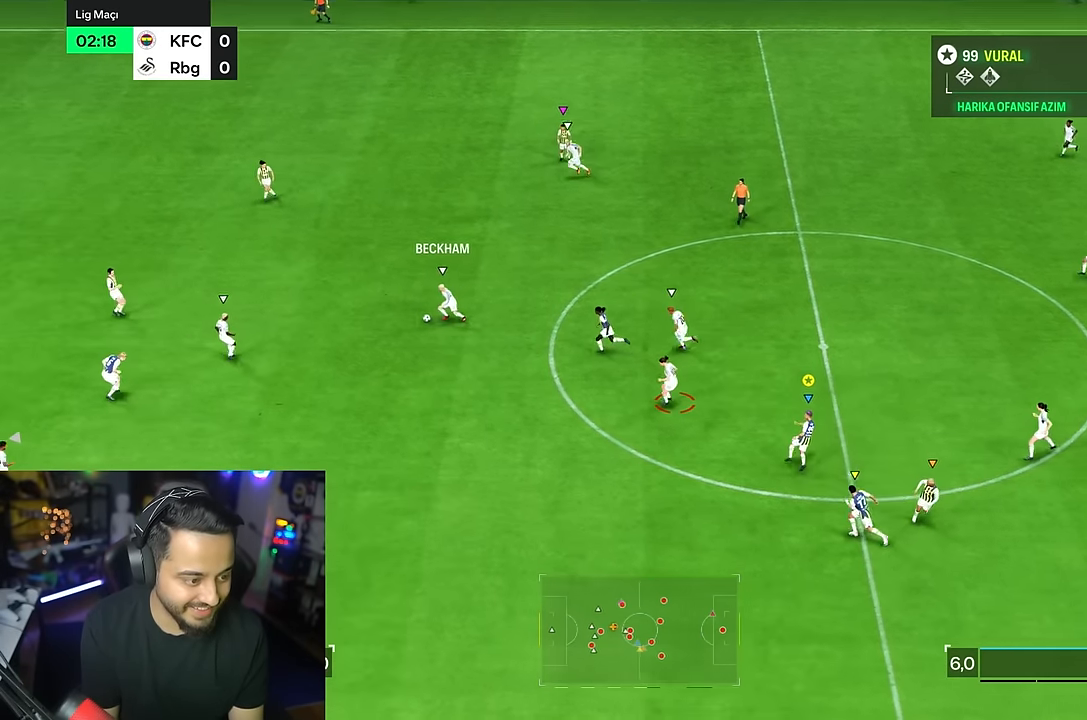
{"dt_ms": 500, "buttons": [], "left_stick": "up", "right_stick": "center", "events": []}
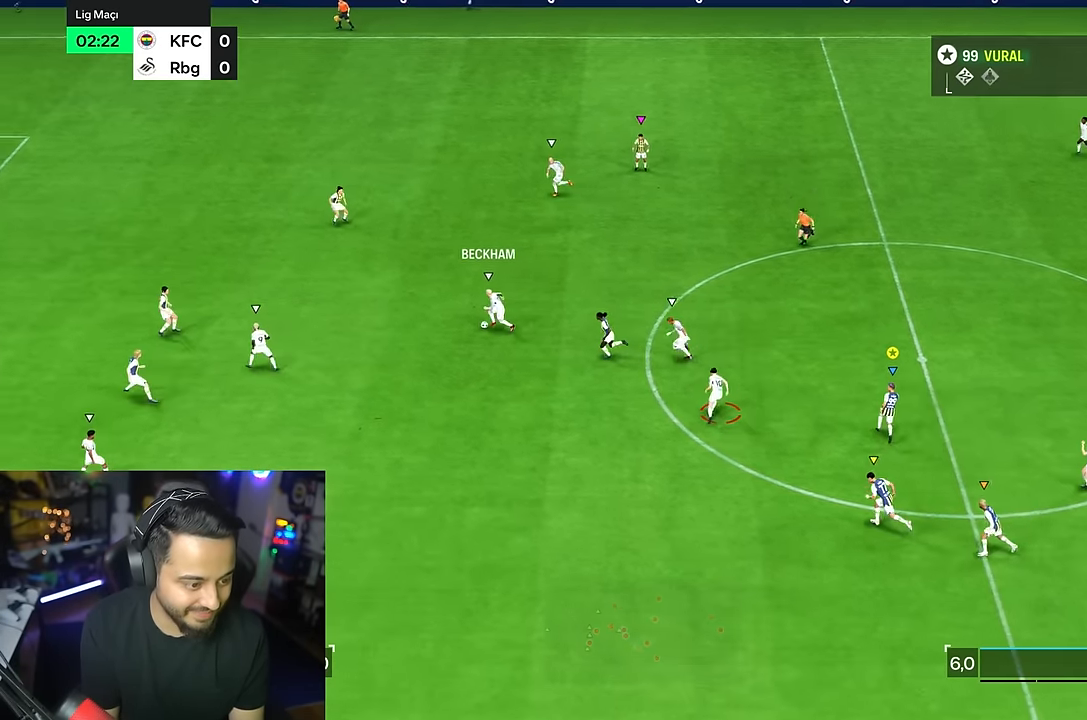
{"dt_ms": 500, "buttons": ["R2"], "left_stick": "left", "right_stick": "center", "events": [[167, "R2", "down"], [367, "left_stick", "left"]]}
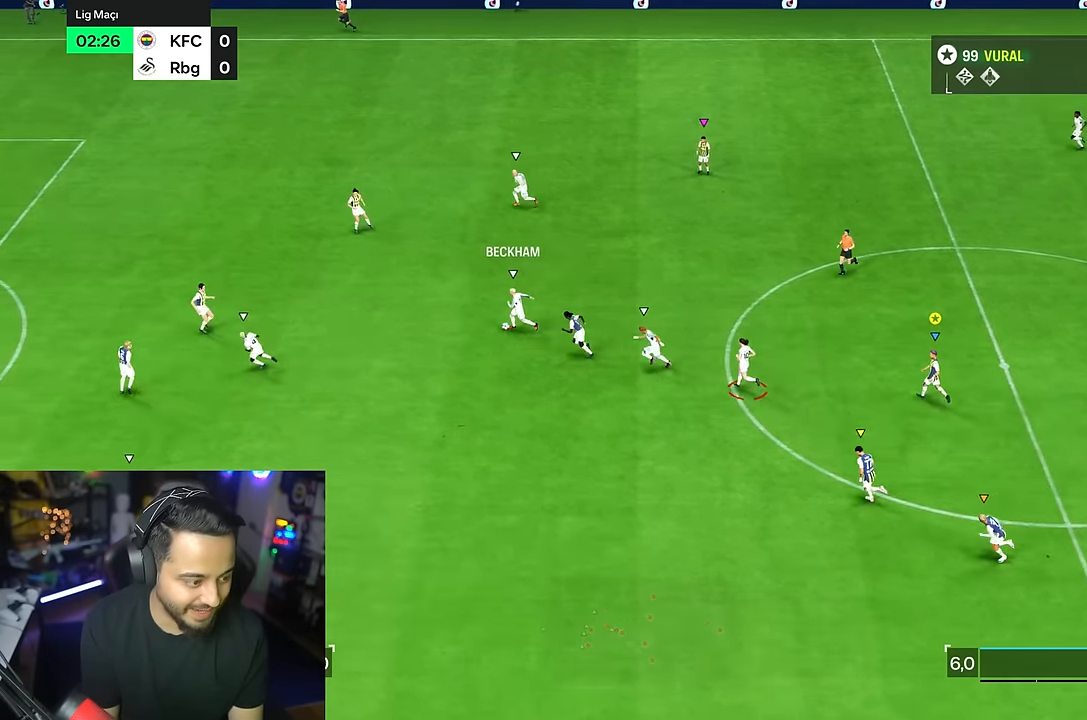
{"dt_ms": 500, "buttons": [], "left_stick": "left", "right_stick": "center", "events": [[317, "R2", "up"]]}
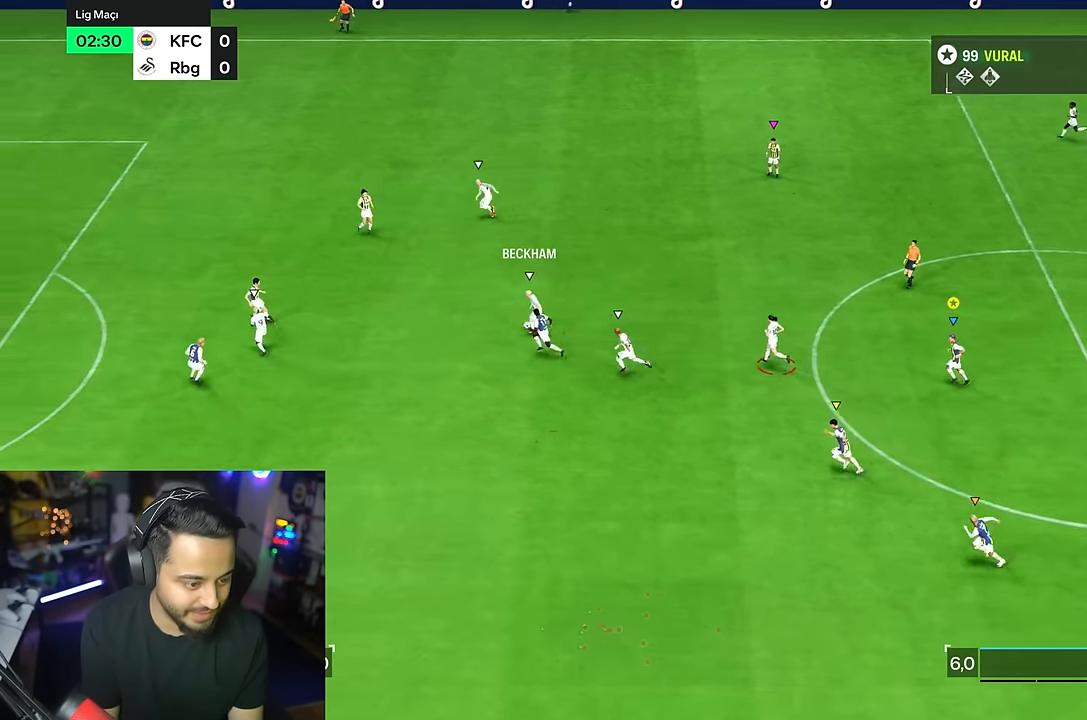
{"dt_ms": 500, "buttons": [], "left_stick": "left", "right_stick": "center", "events": [[117, "R2", "down"], [117, "left_stick", "down-left"], [133, "R2", "up"], [383, "left_stick", "left"]]}
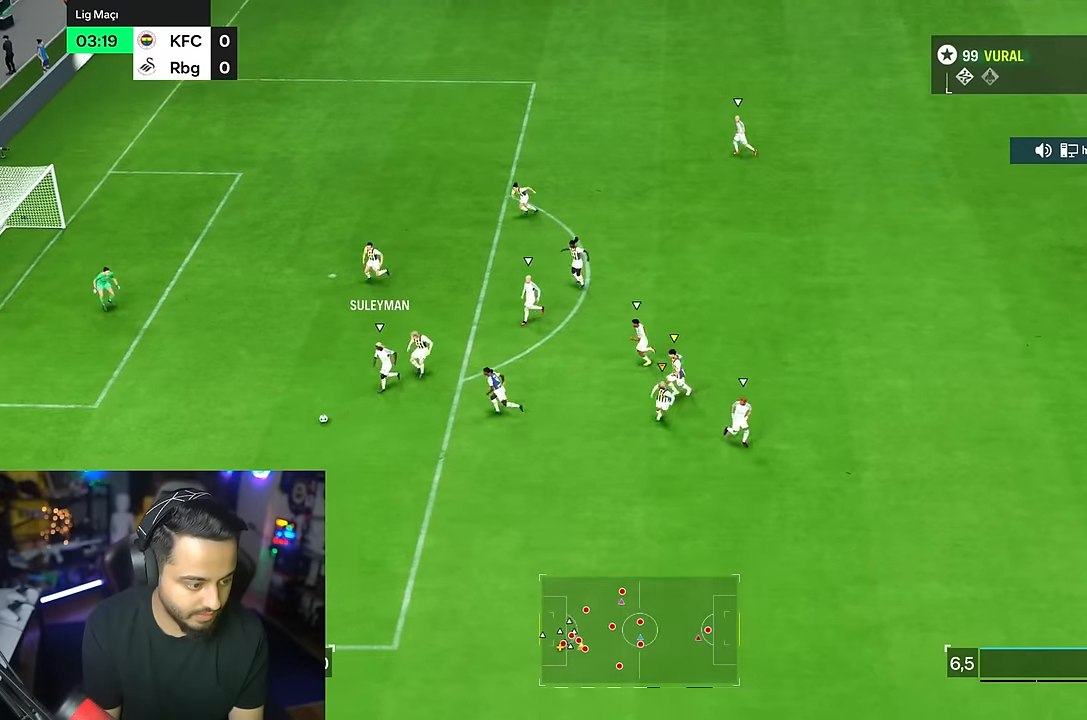
{"dt_ms": 500, "buttons": [], "left_stick": "left", "right_stick": "center", "events": [[100, "R2", "down"], [383, "R2", "up"]]}
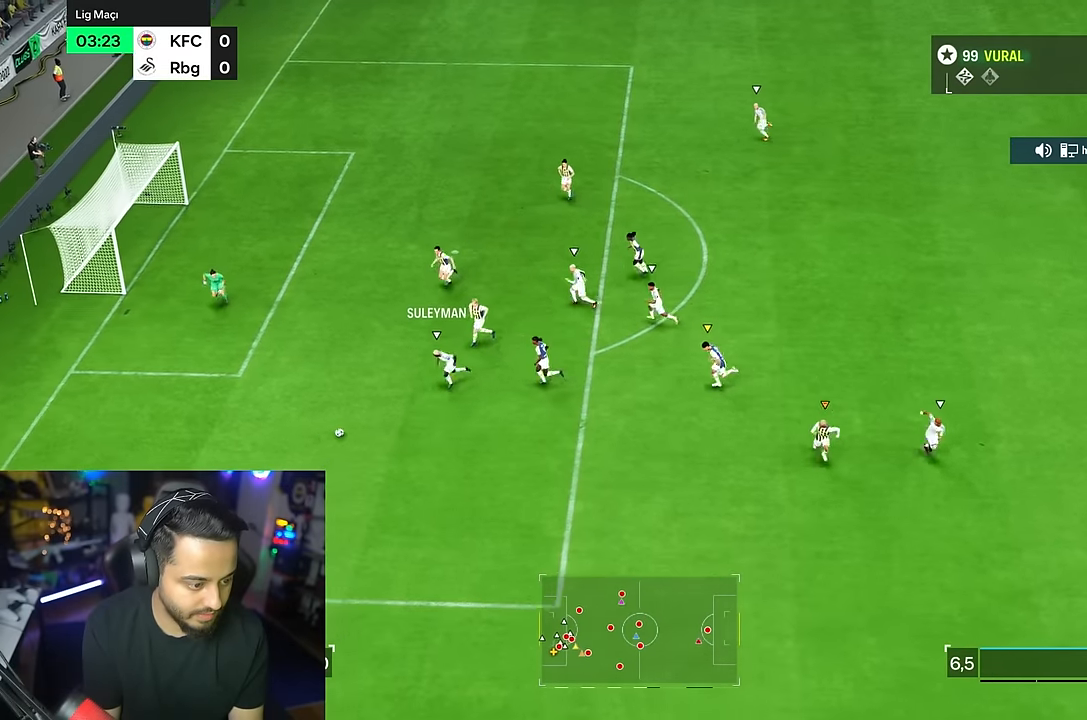
{"dt_ms": 500, "buttons": [], "left_stick": "down-left", "right_stick": "center", "events": [[216, "left_stick", "down-left"]]}
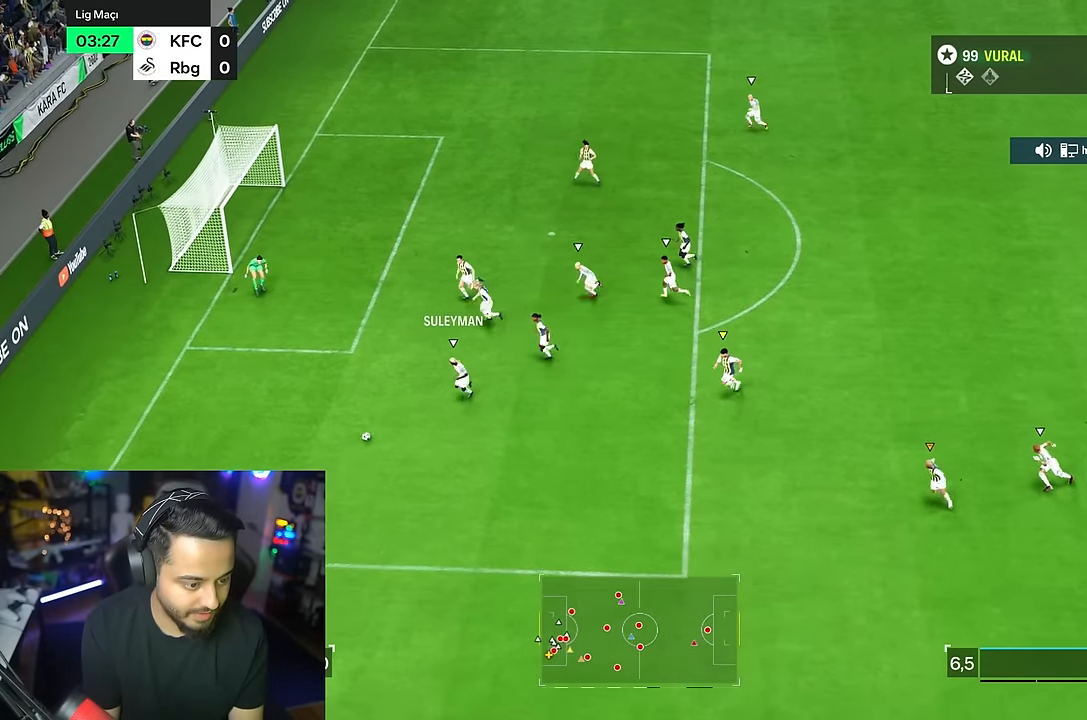
{"dt_ms": 500, "buttons": [], "left_stick": "down", "right_stick": "center", "events": [[50, "left_stick", "down"]]}
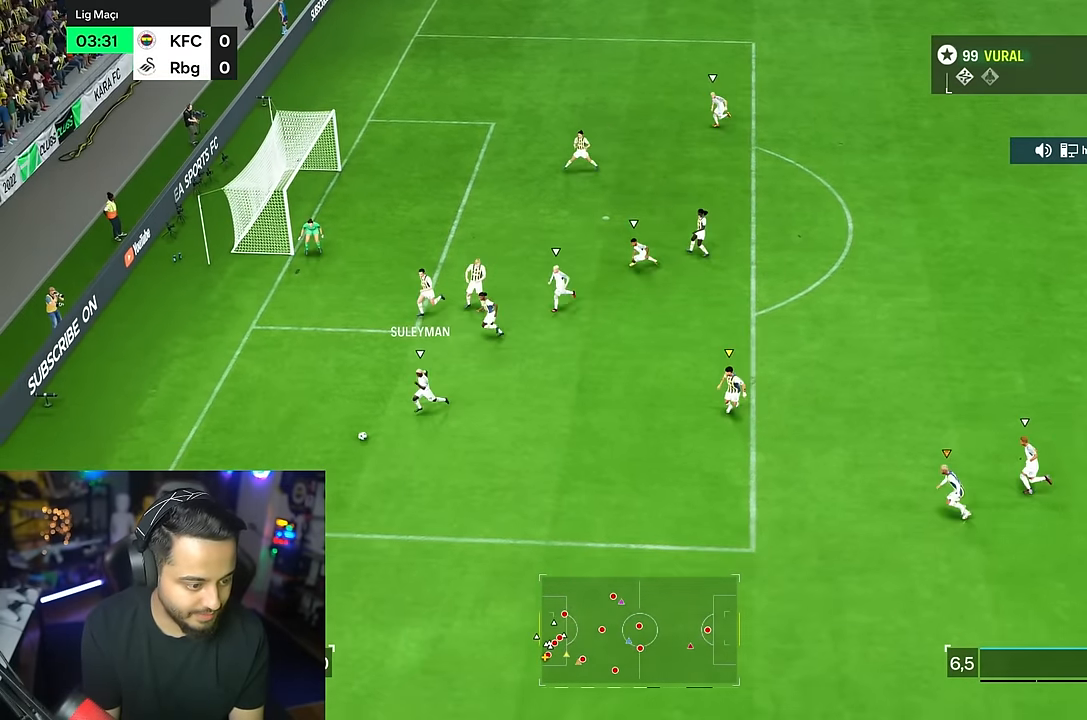
{"dt_ms": 500, "buttons": [], "left_stick": "left", "right_stick": "center", "events": [[233, "left_stick", "down-left"], [400, "left_stick", "left"]]}
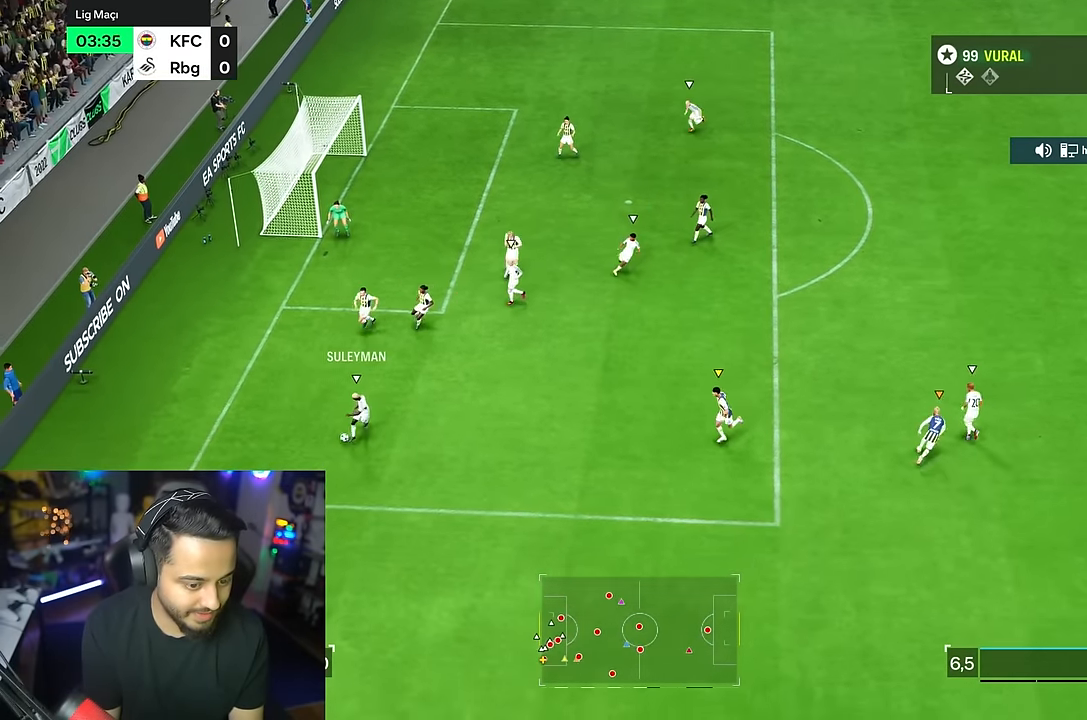
{"dt_ms": 500, "buttons": ["R2"], "left_stick": "right", "right_stick": "center", "events": [[300, "R2", "down"], [400, "left_stick", "up"], [466, "left_stick", "right"]]}
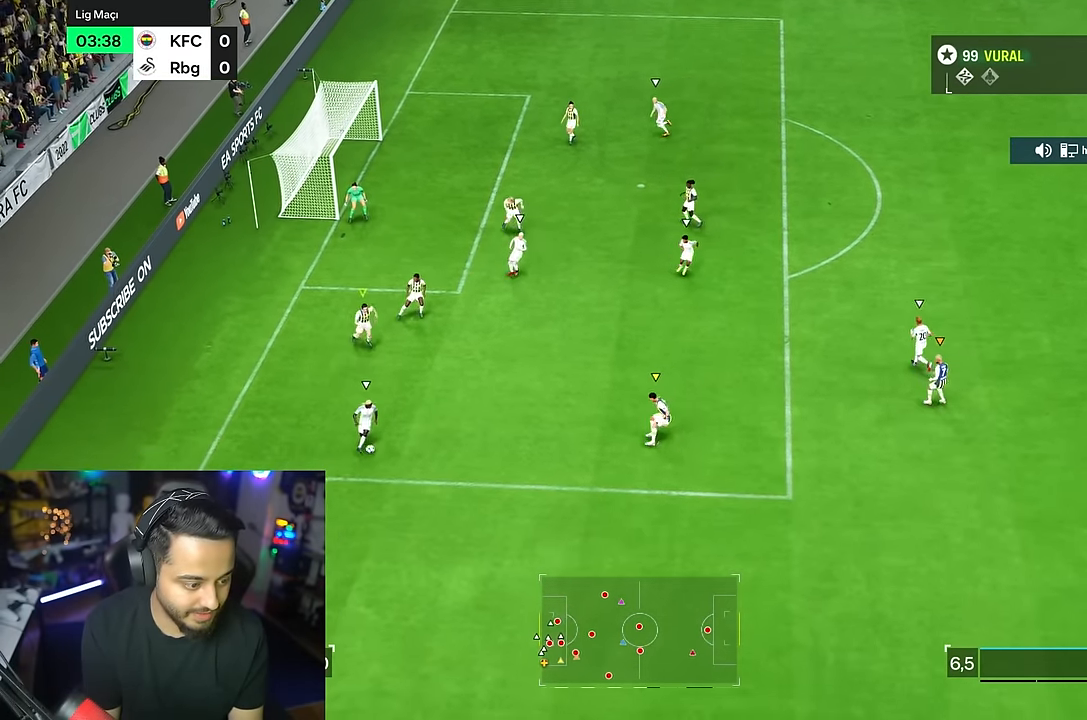
{"dt_ms": 500, "buttons": ["R1"], "left_stick": "right", "right_stick": "center", "events": [[16, "R2", "up"], [366, "R1", "down"]]}
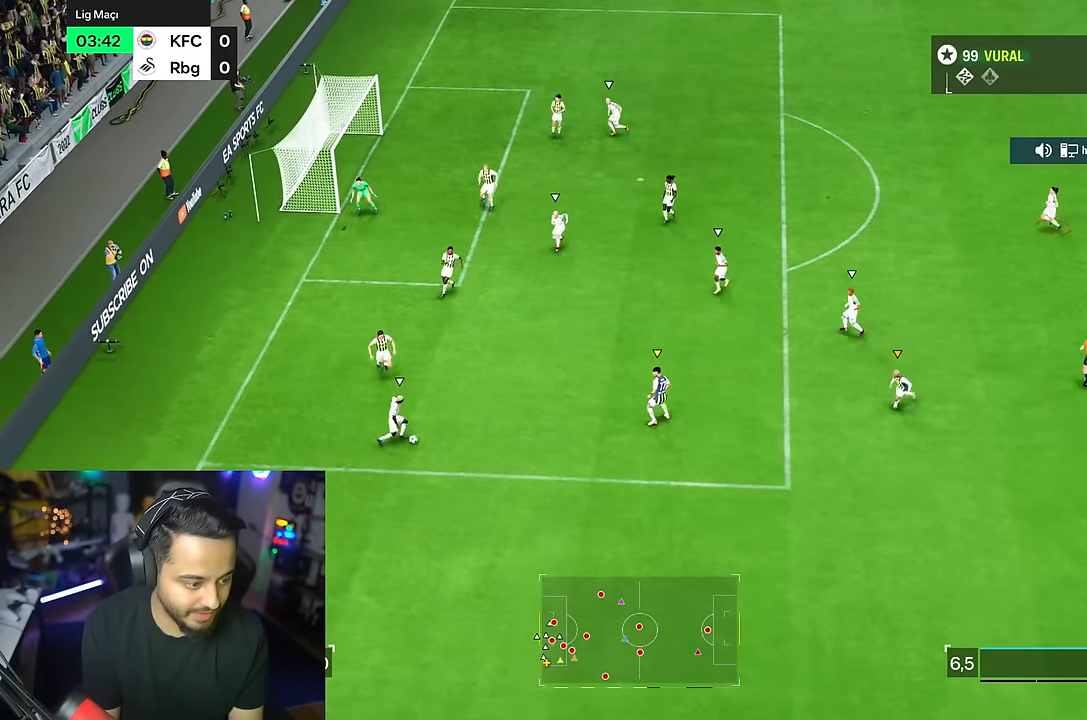
{"dt_ms": 500, "buttons": ["R1"], "left_stick": "up", "right_stick": "center", "events": [[450, "left_stick", "up"]]}
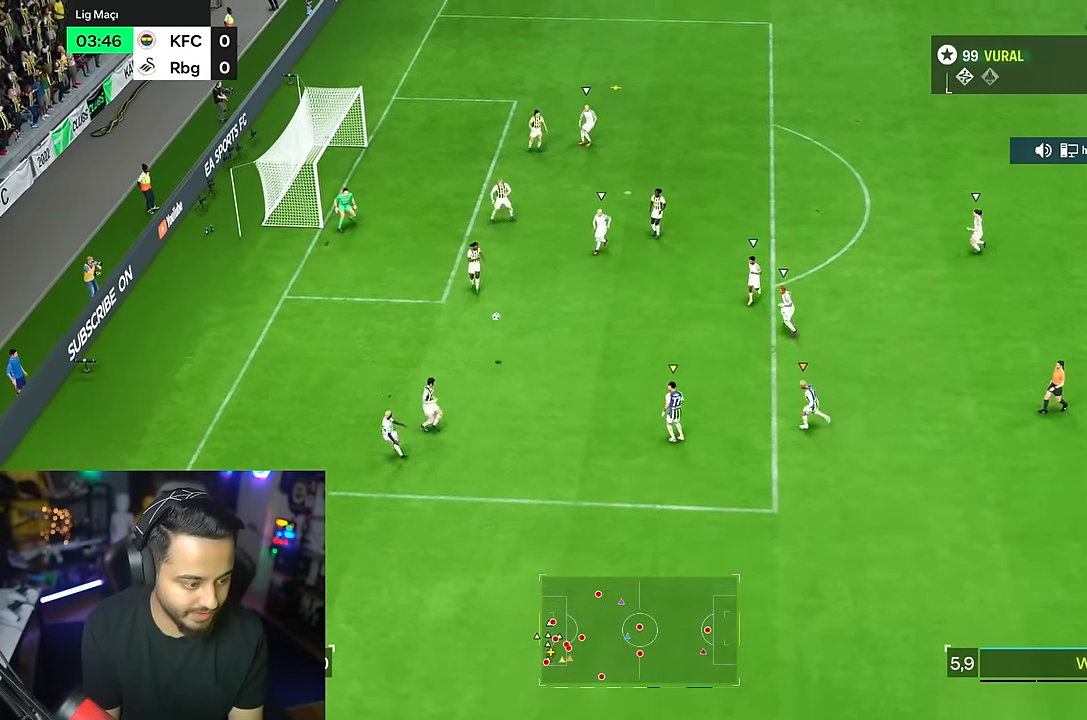
{"dt_ms": 500, "buttons": [], "left_stick": "right", "right_stick": "center"}
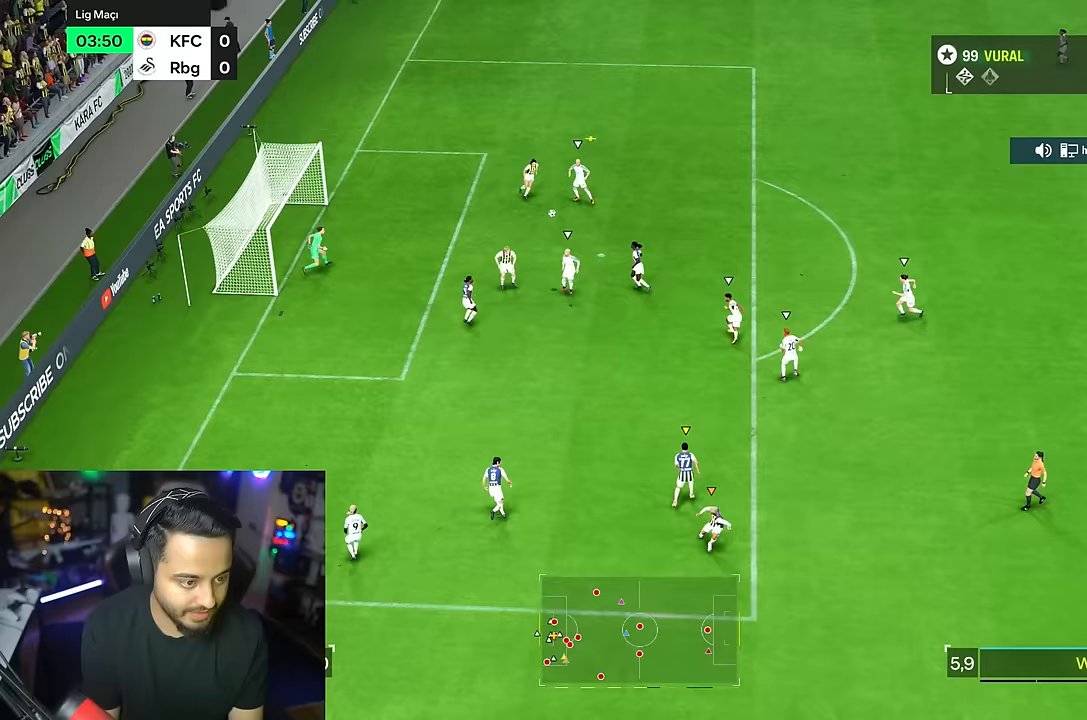
{"dt_ms": 500, "buttons": [], "left_stick": "right", "right_stick": "center", "events": []}
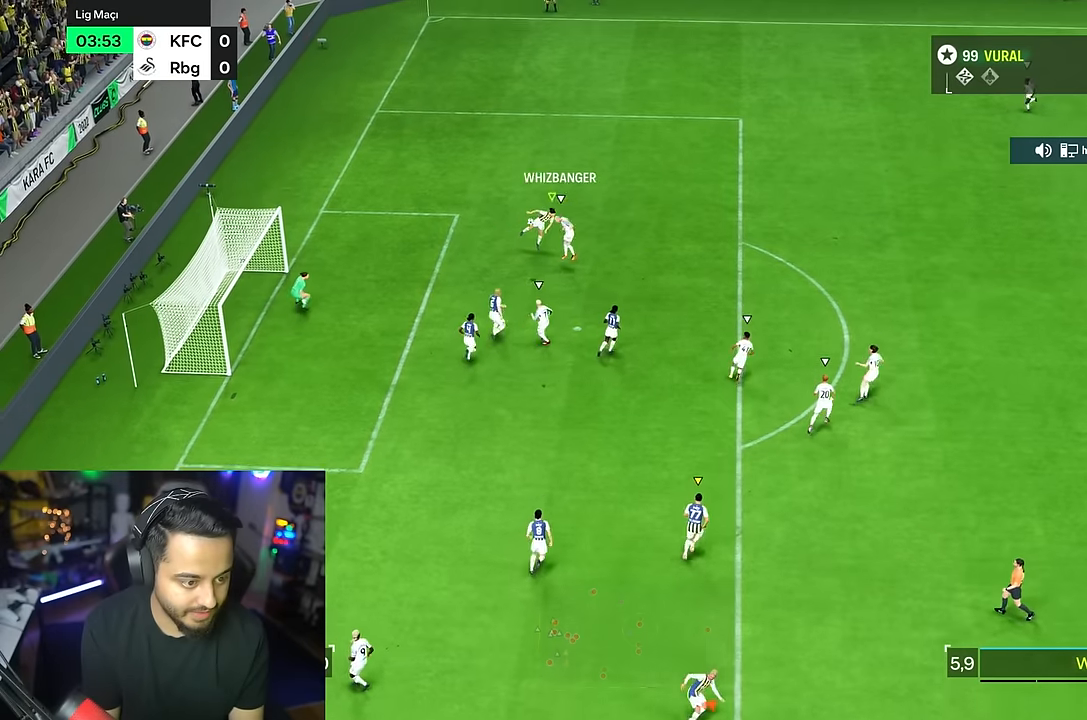
{"dt_ms": 500, "buttons": [], "left_stick": "right", "right_stick": "center", "events": []}
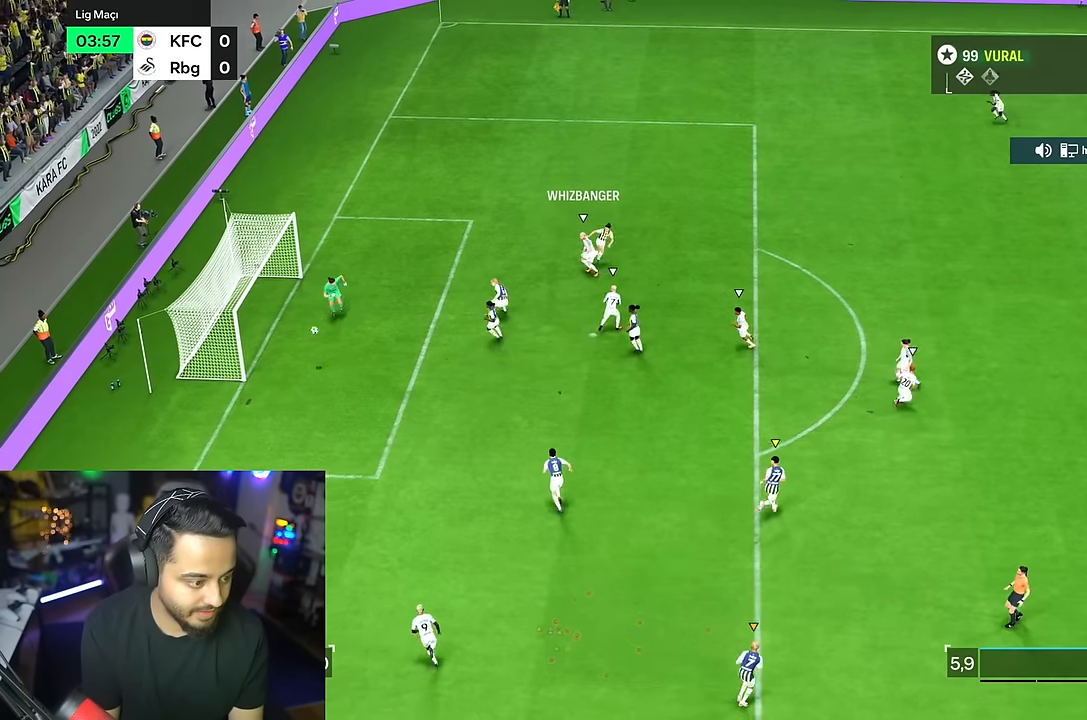
{"dt_ms": 1000, "buttons": [], "left_stick": "center", "right_stick": "center"}